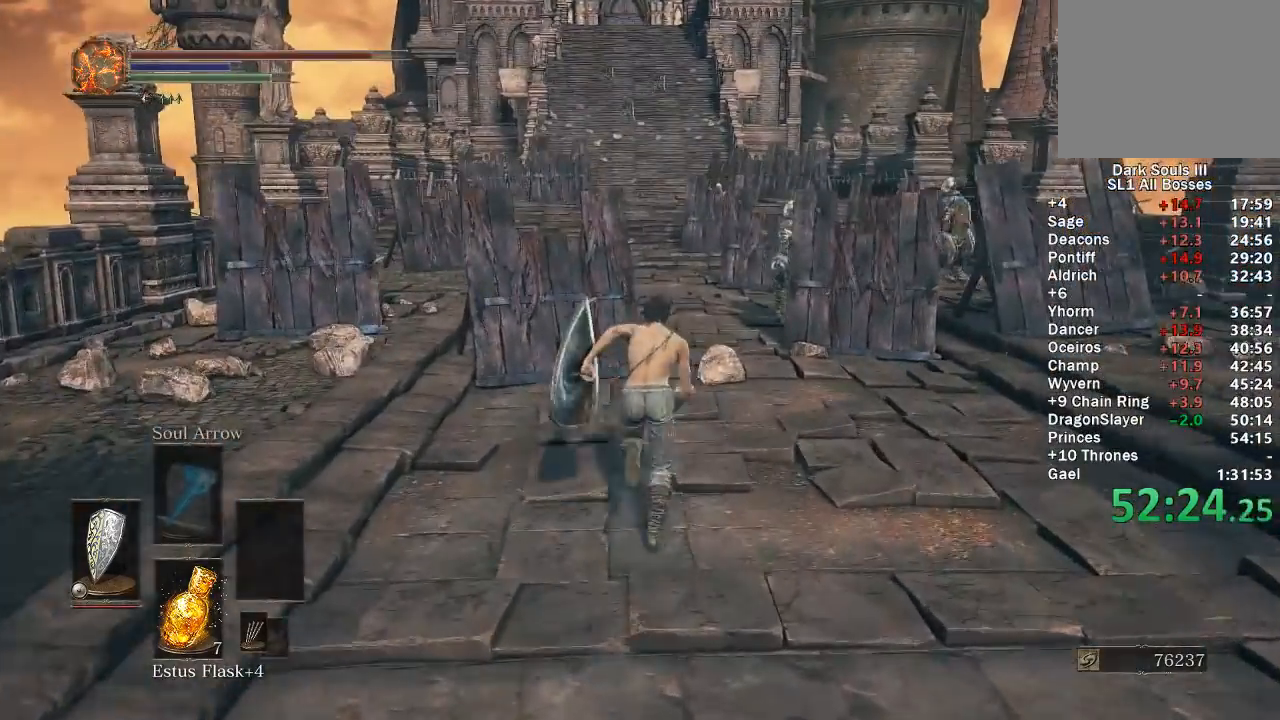
Gameplay with a controller (Xbox layout); each line is a JSON object with the inputs held at the frame after it. "events" lists button and stick changes between this image and that frame as [ms after this image, input, new state], when the widget could be followed in between.
{"buttons": ["B"], "left_stick": "up", "right_stick": "center", "events": []}
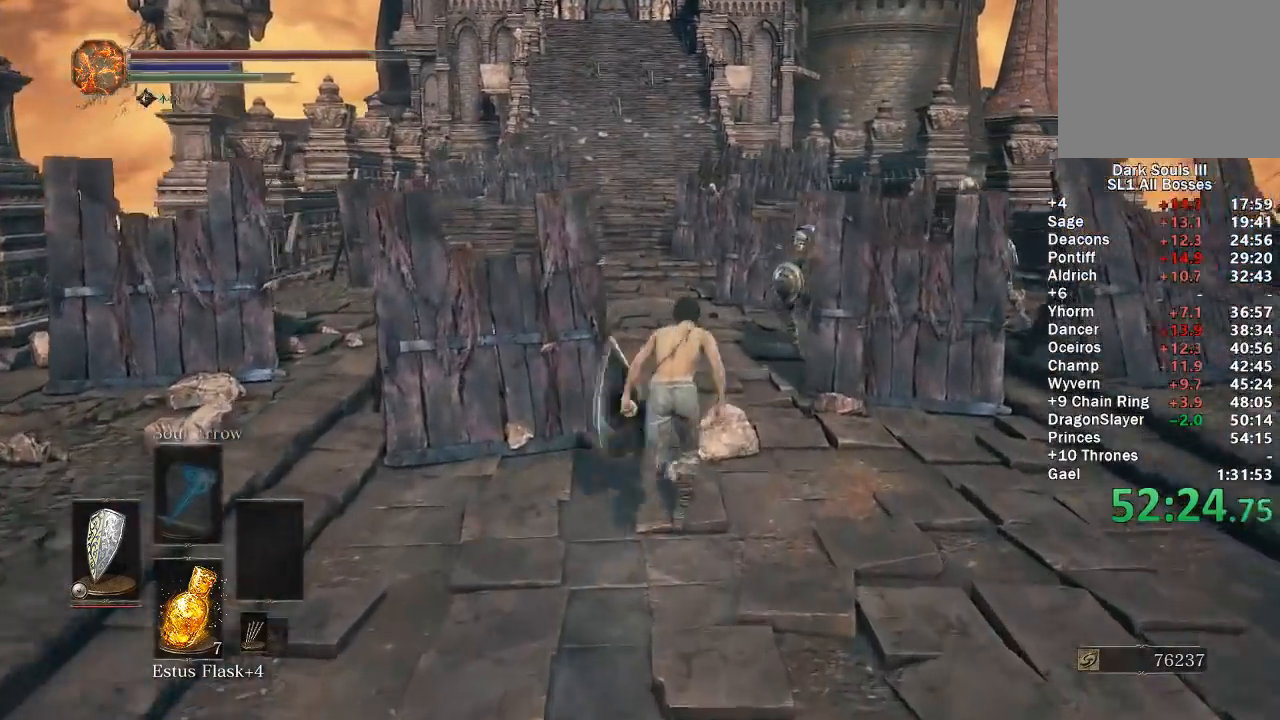
{"buttons": ["B"], "left_stick": "up", "right_stick": "down-right", "events": [[500, "right_stick", "down-right"]]}
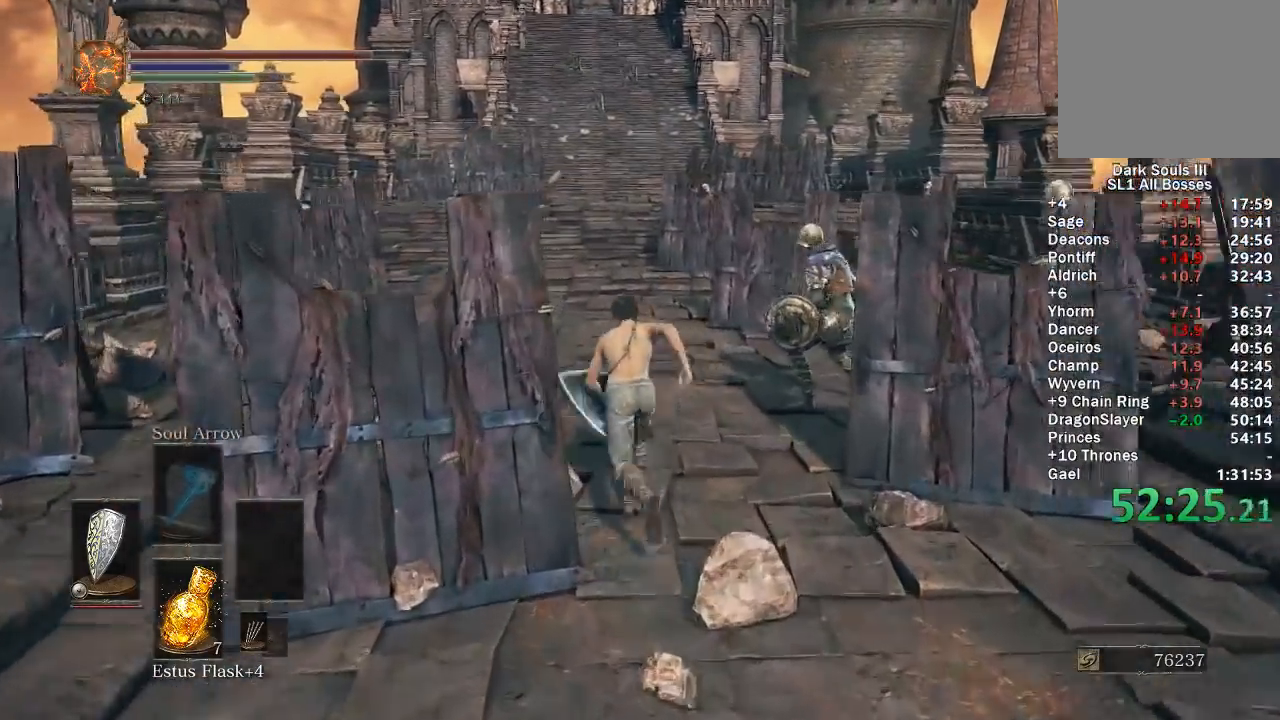
{"buttons": ["B"], "left_stick": "up", "right_stick": "down-right", "events": [[283, "right_stick", "right"], [467, "right_stick", "down-right"]]}
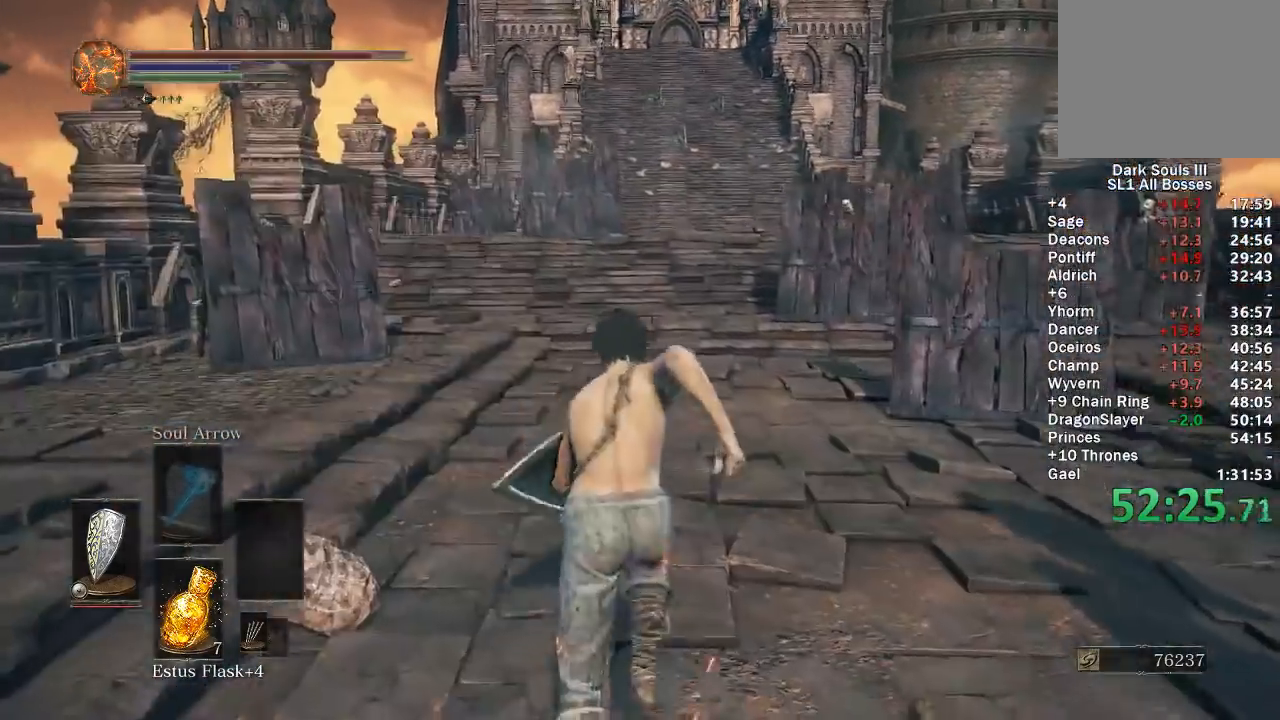
{"buttons": ["B"], "left_stick": "up", "right_stick": "down-right", "events": []}
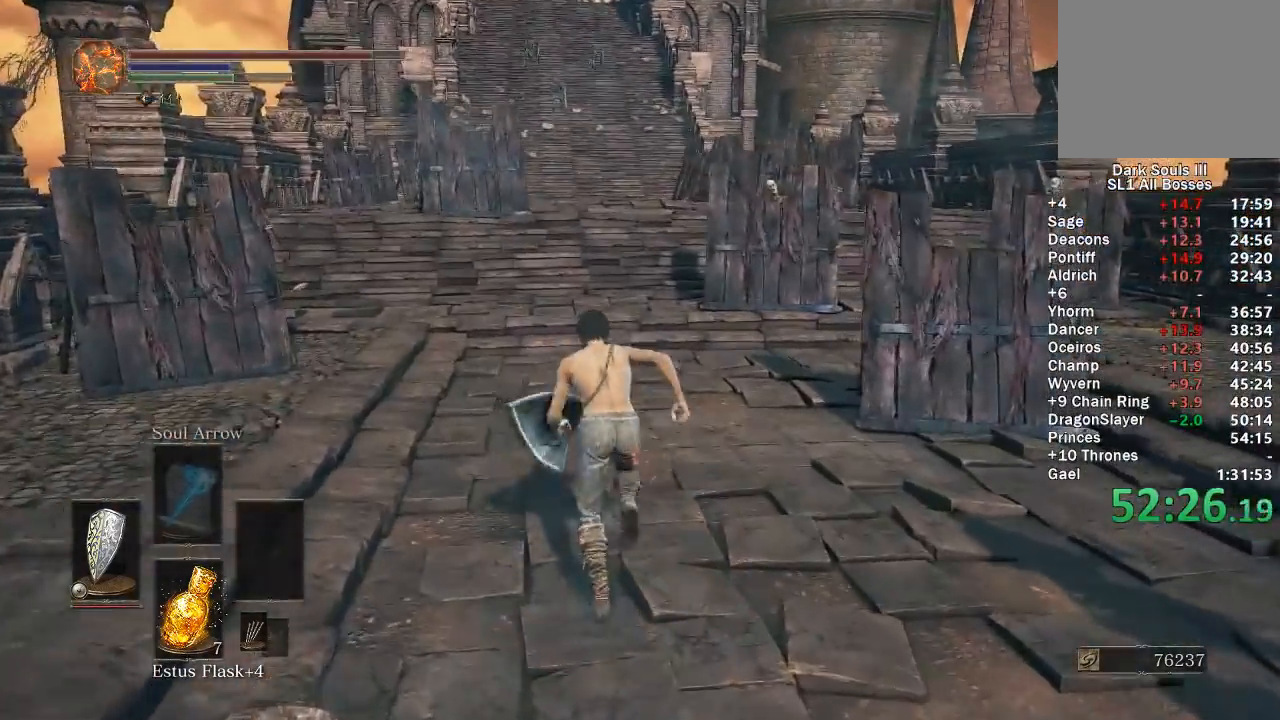
{"buttons": ["B"], "left_stick": "up", "right_stick": "center", "events": [[250, "right_stick", "center"]]}
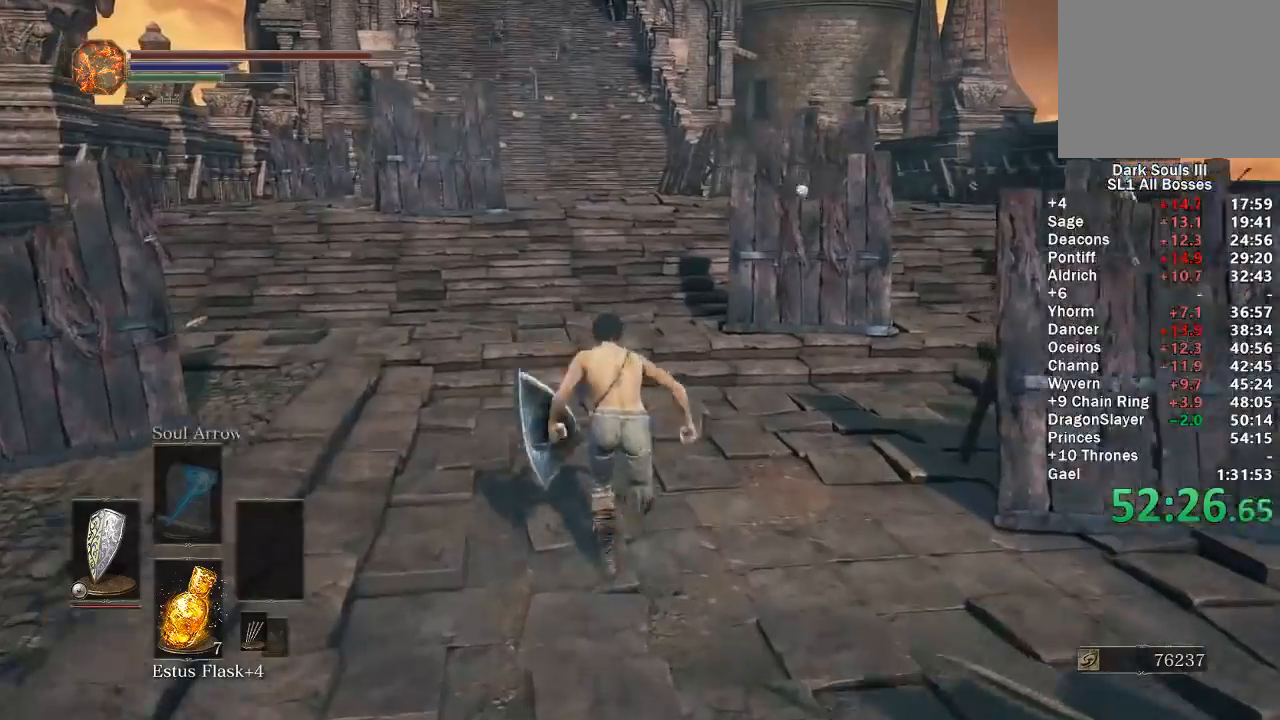
{"buttons": ["B"], "left_stick": "up", "right_stick": "center", "events": []}
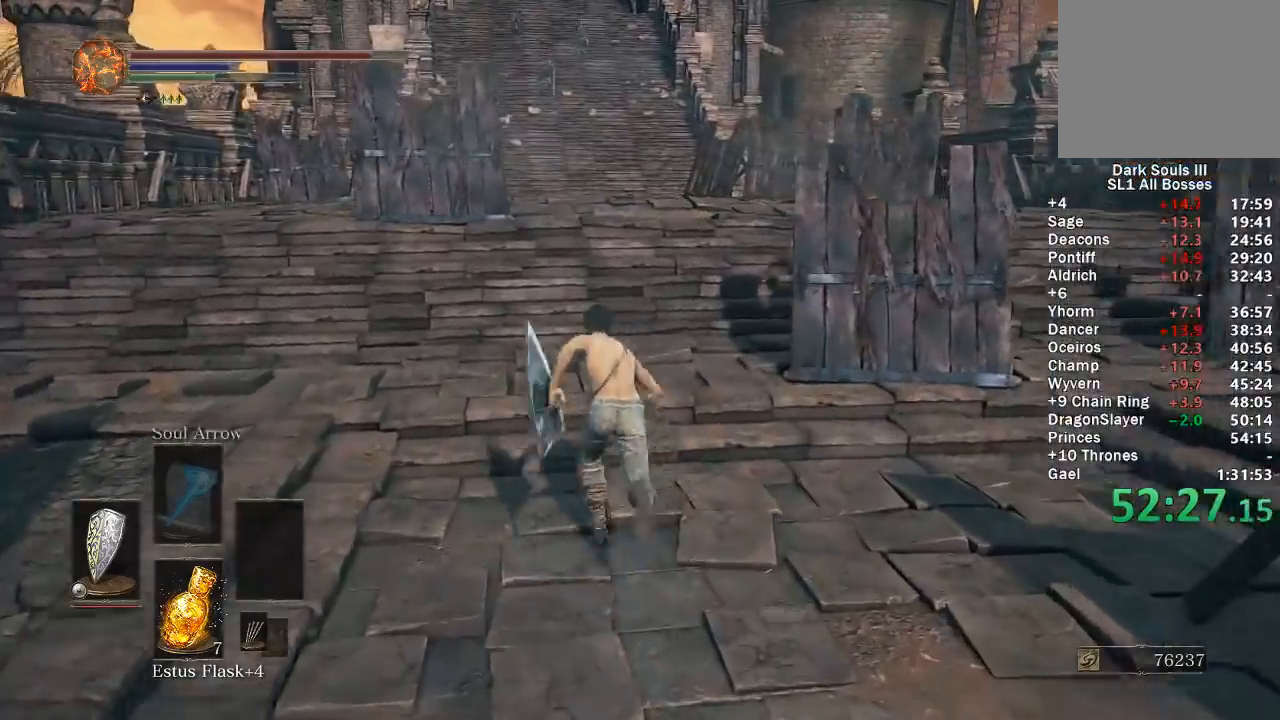
{"buttons": ["B"], "left_stick": "up", "right_stick": "center", "events": []}
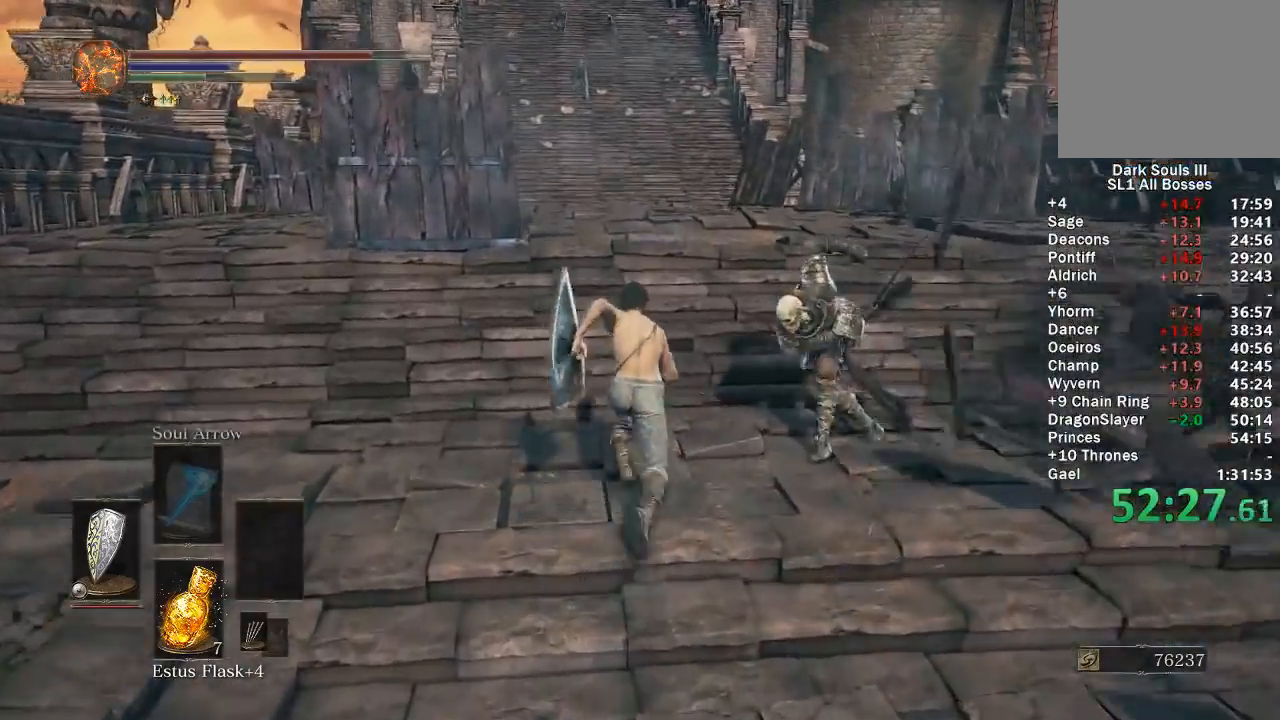
{"buttons": ["B"], "left_stick": "up", "right_stick": "center", "events": []}
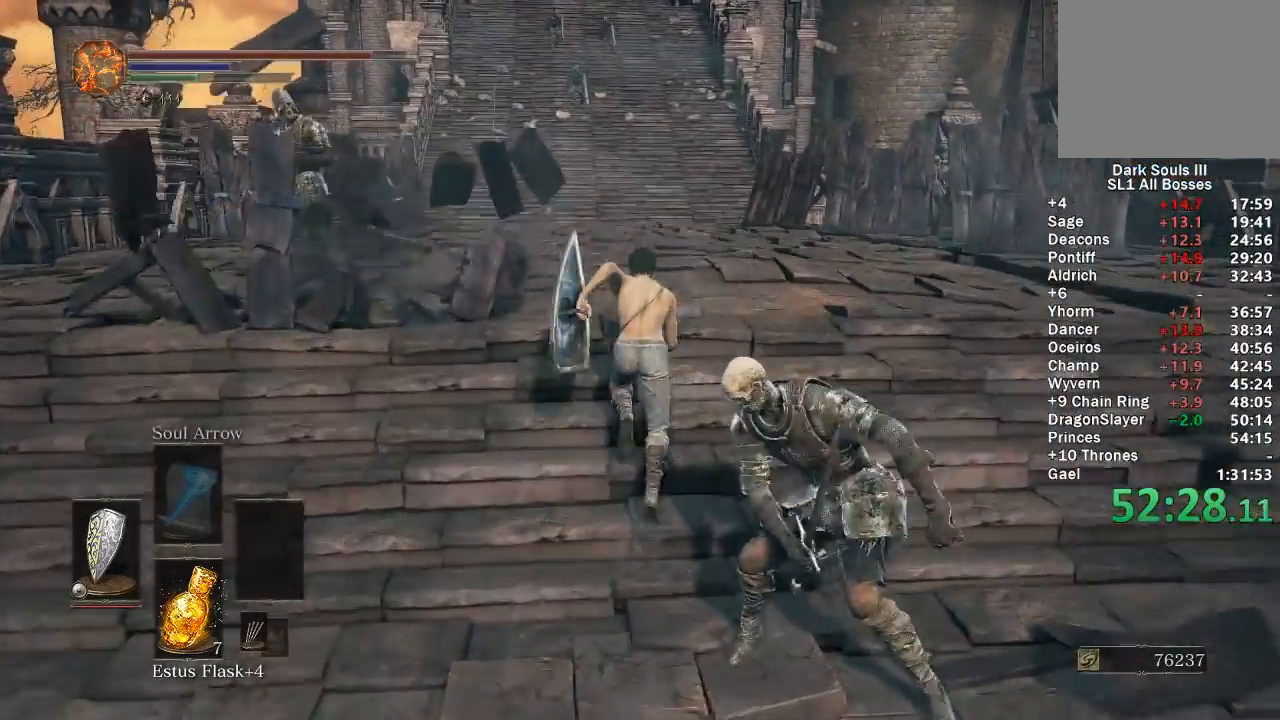
{"buttons": ["B"], "left_stick": "up", "right_stick": "center", "events": []}
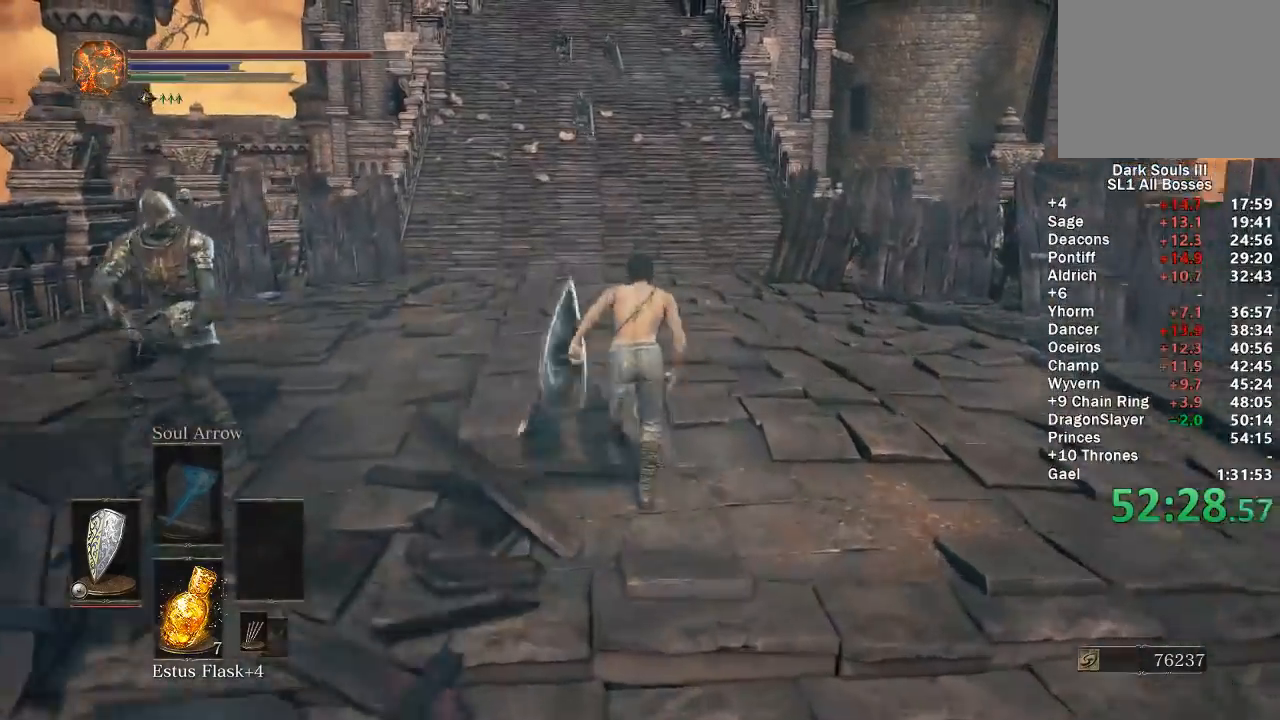
{"buttons": ["B"], "left_stick": "up", "right_stick": "center", "events": []}
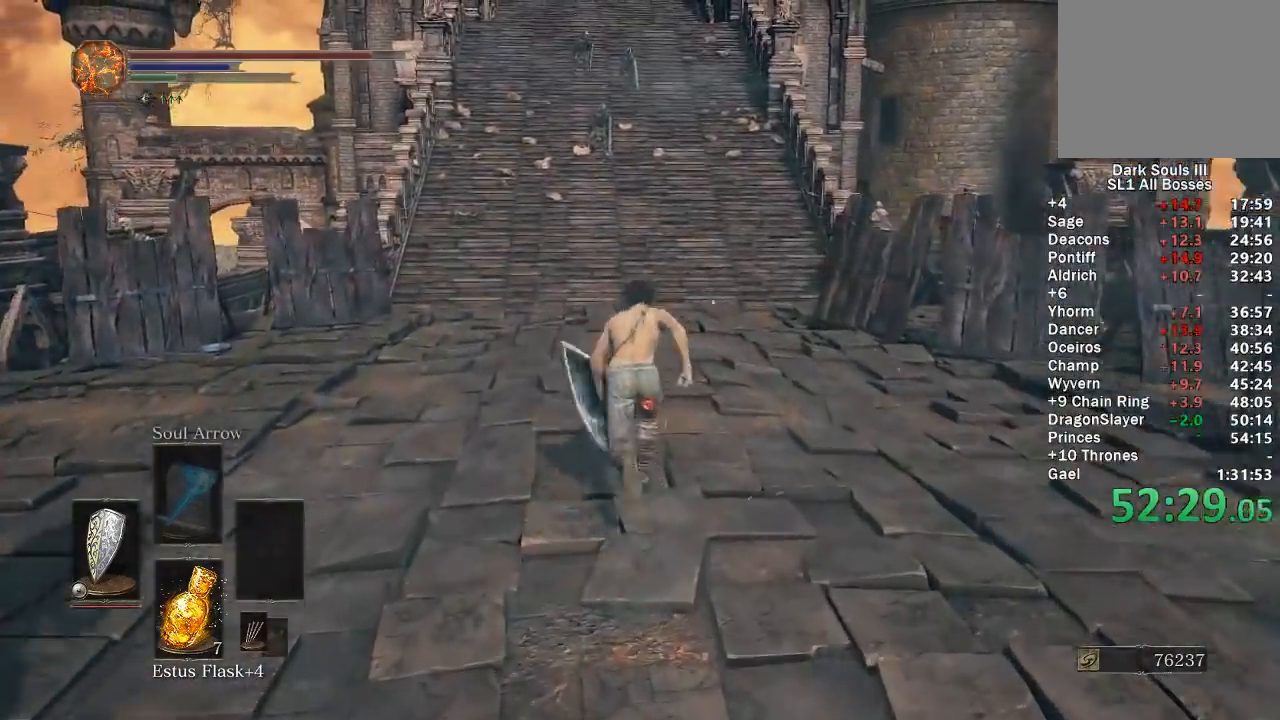
{"buttons": ["B"], "left_stick": "up", "right_stick": "center", "events": []}
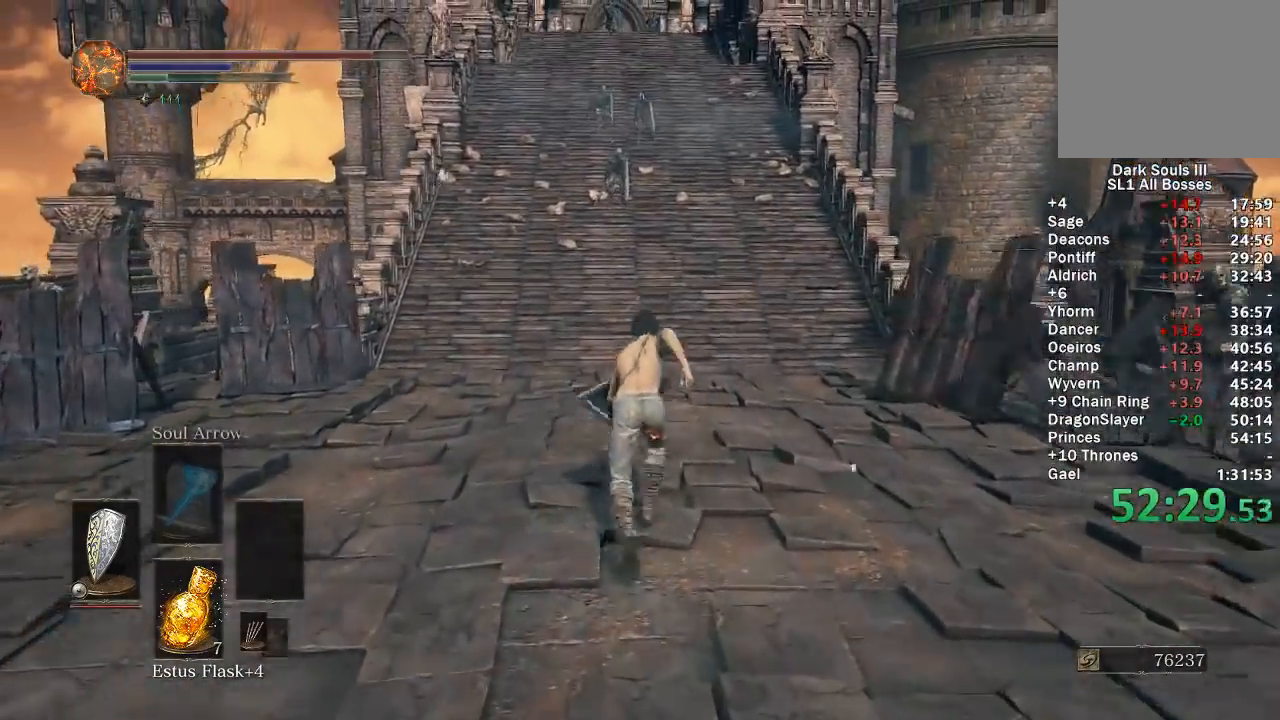
{"buttons": ["B"], "left_stick": "up", "right_stick": "center", "events": []}
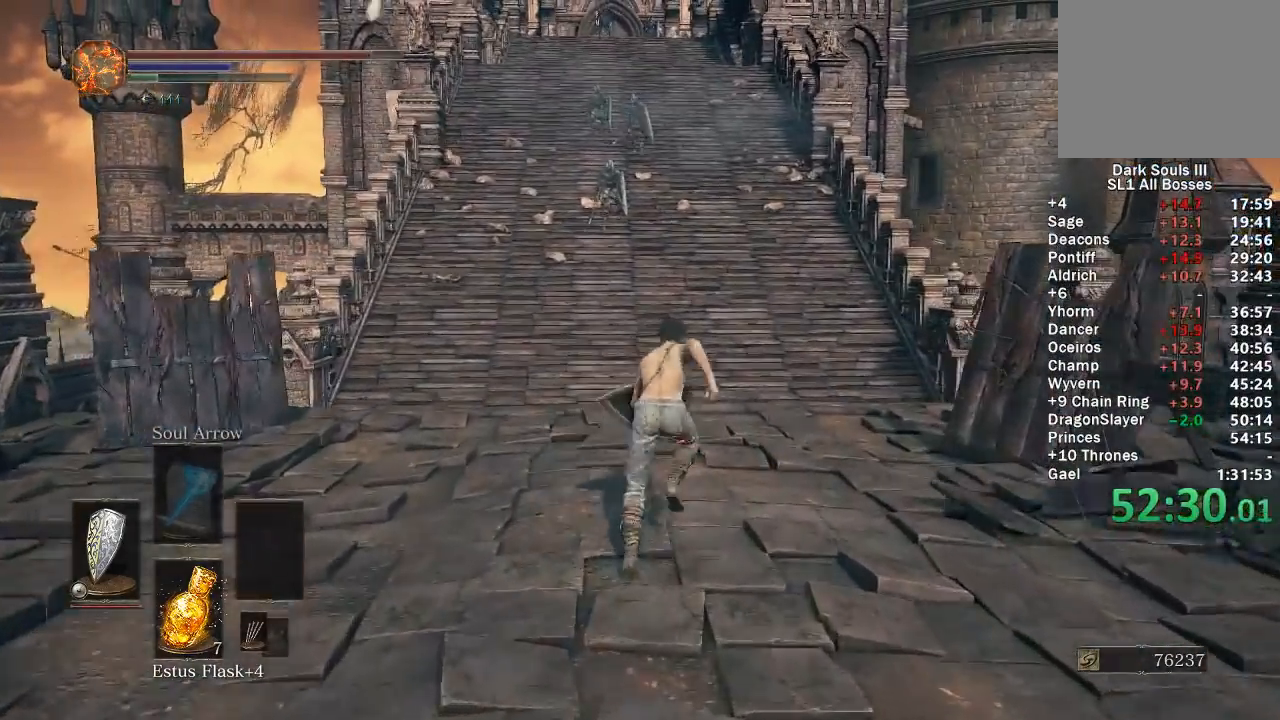
{"buttons": [], "left_stick": "up", "right_stick": "center", "events": [[50, "B", "up"]]}
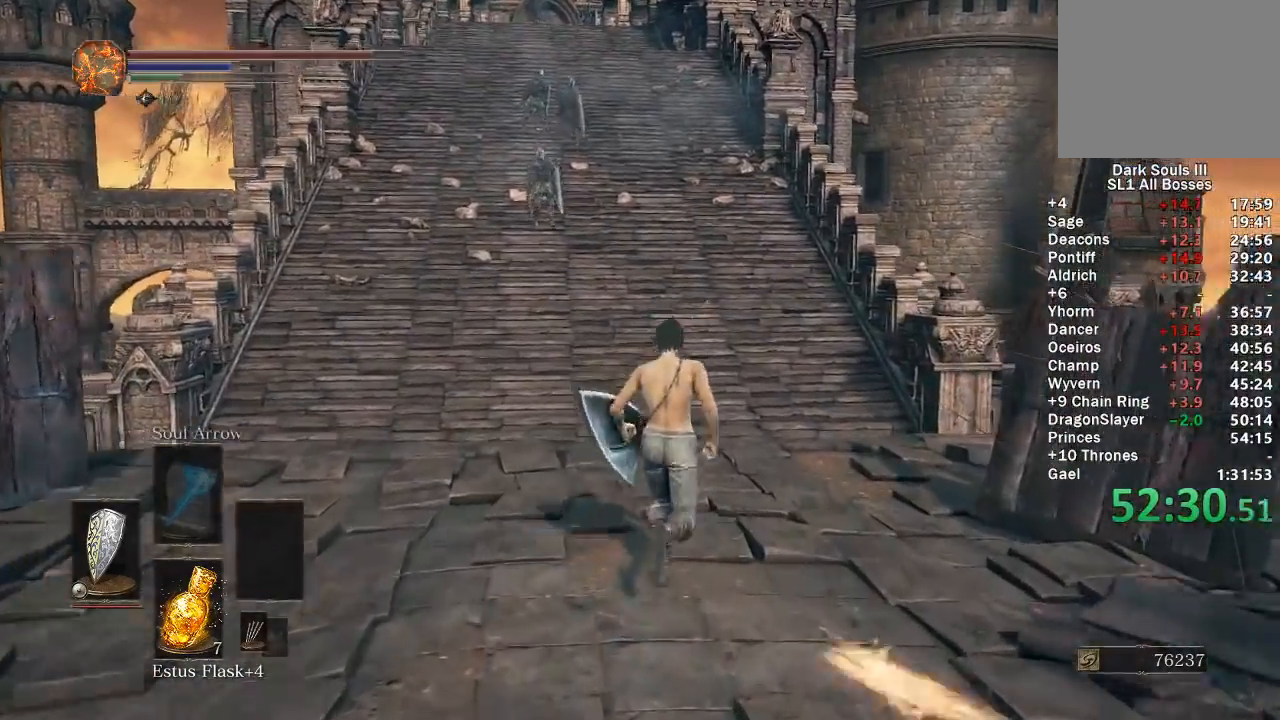
{"buttons": ["B"], "left_stick": "up", "right_stick": "center", "events": [[267, "B", "down"]]}
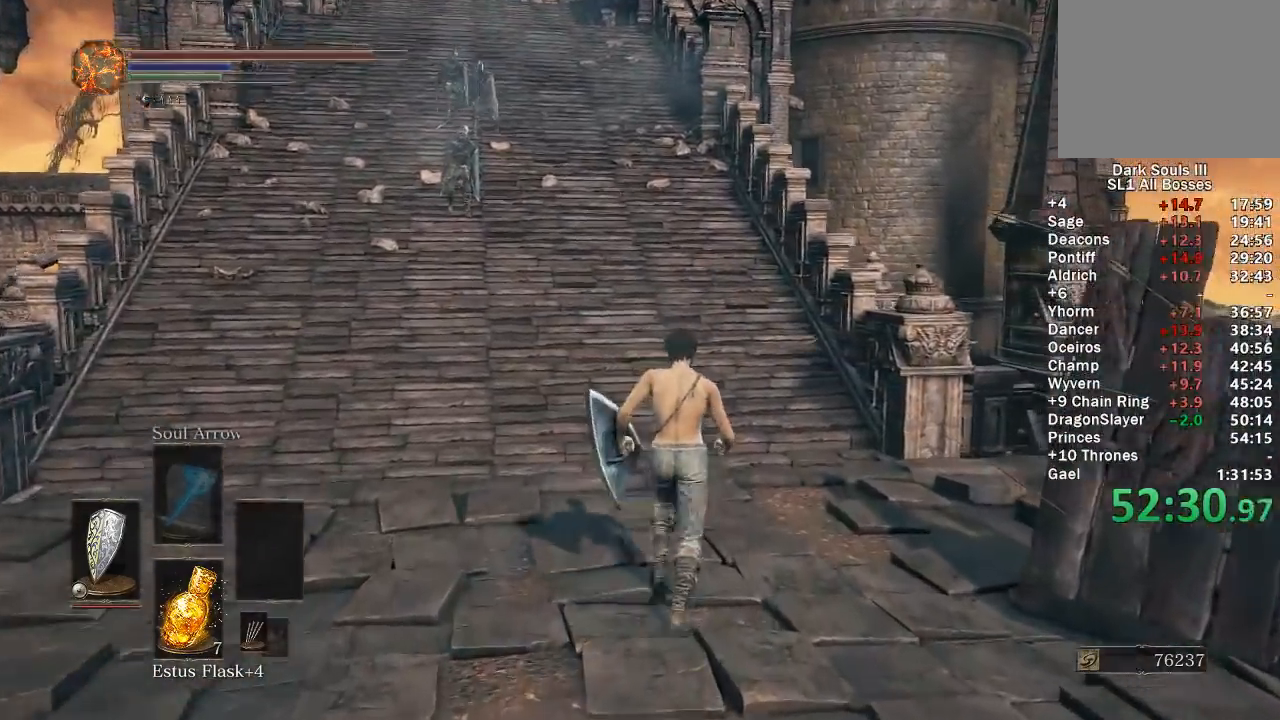
{"buttons": ["B"], "left_stick": "up", "right_stick": "center", "events": [[117, "right_stick", "up"], [217, "right_stick", "center"]]}
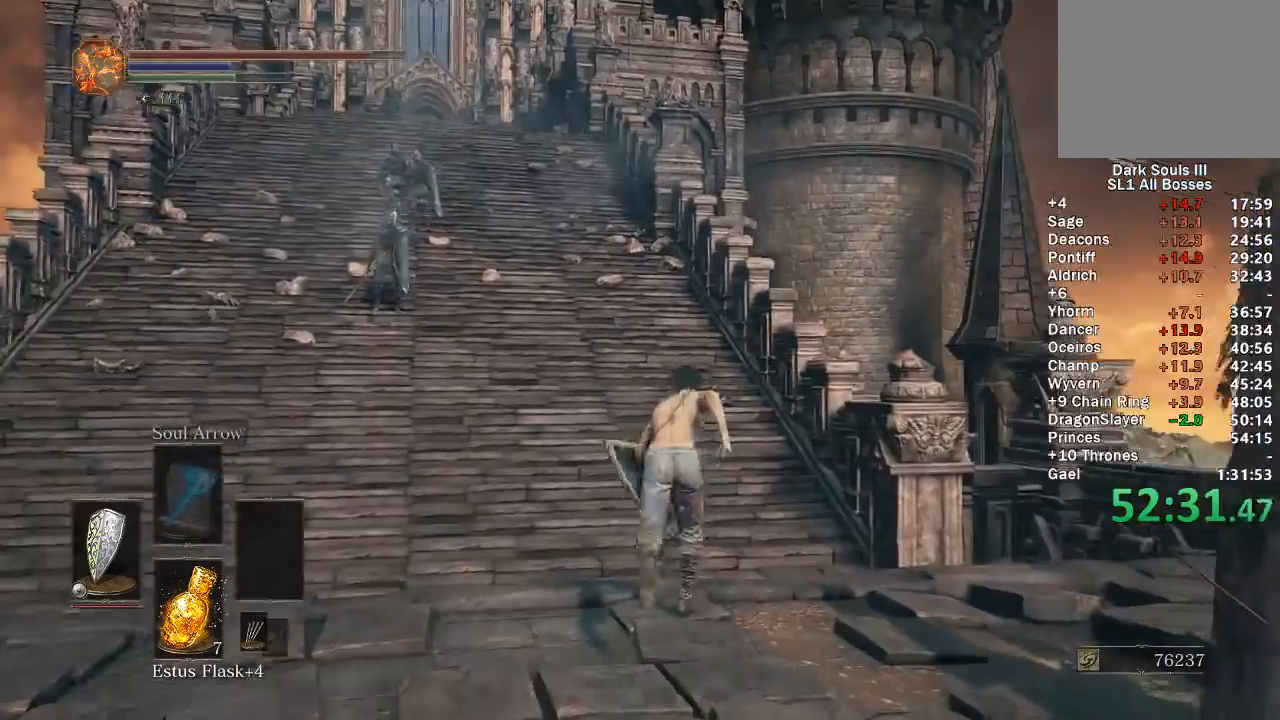
{"buttons": ["B"], "left_stick": "up", "right_stick": "center", "events": [[300, "right_stick", "left"], [350, "right_stick", "center"]]}
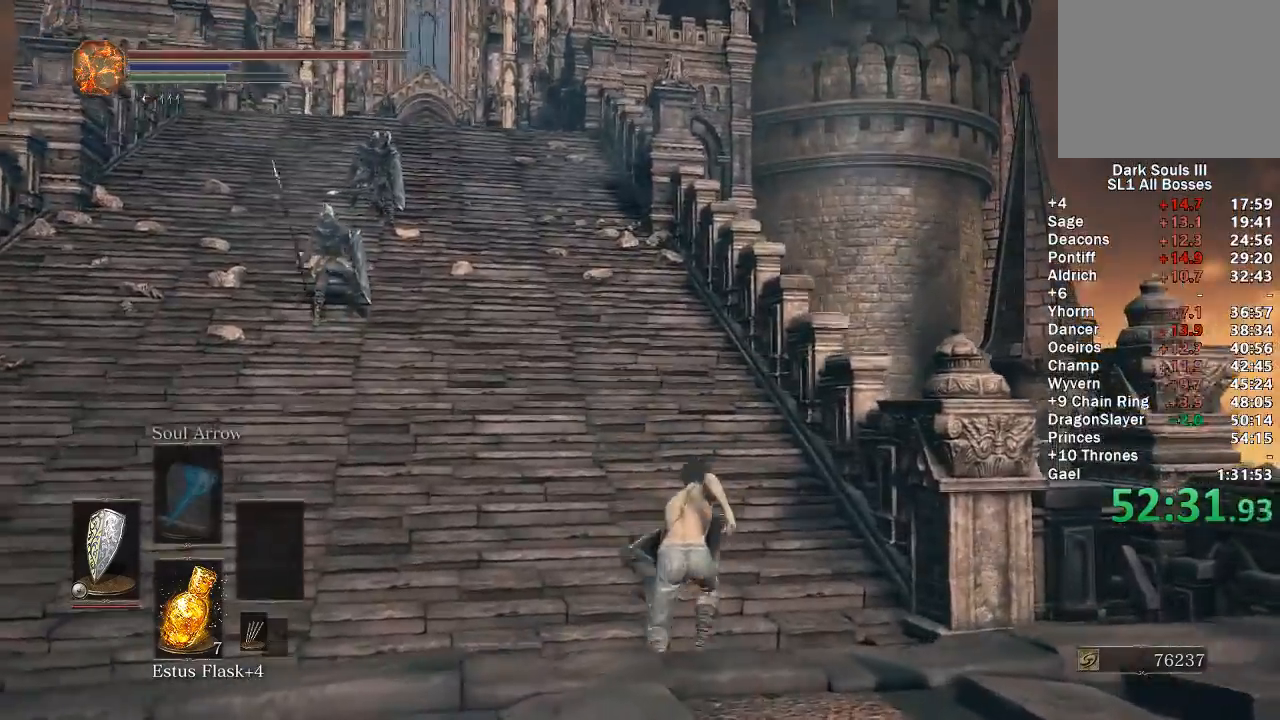
{"buttons": ["B"], "left_stick": "up", "right_stick": "center", "events": [[300, "right_stick", "left"], [350, "right_stick", "center"]]}
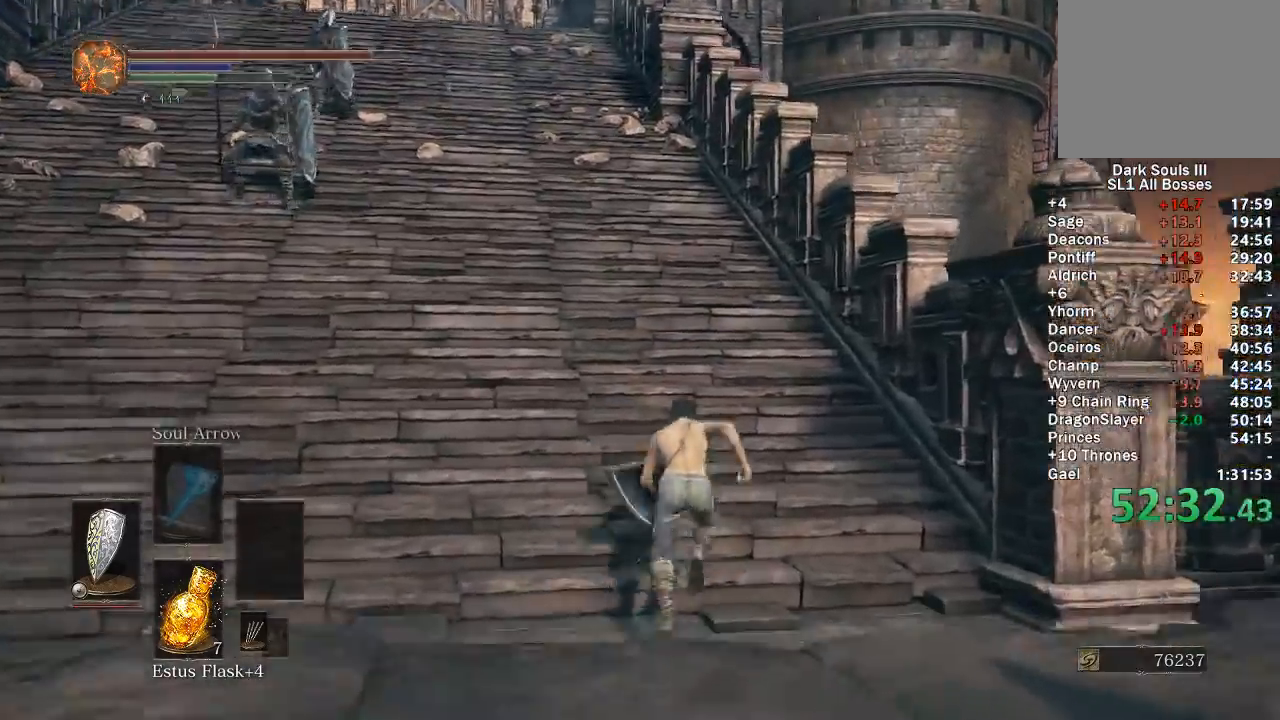
{"buttons": ["B"], "left_stick": "up", "right_stick": "center", "events": [[67, "right_stick", "left"], [150, "right_stick", "center"], [433, "right_stick", "left"], [483, "right_stick", "center"]]}
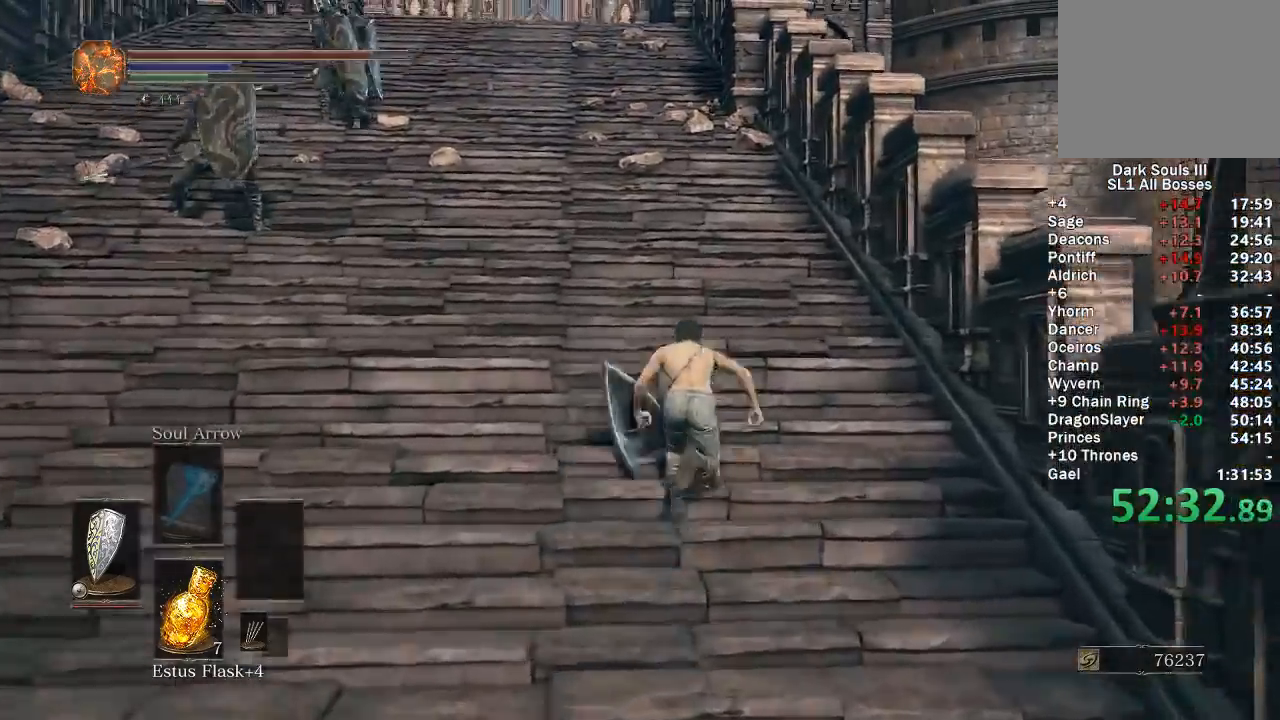
{"buttons": ["B"], "left_stick": "up", "right_stick": "center", "events": [[233, "right_stick", "left"], [300, "right_stick", "center"]]}
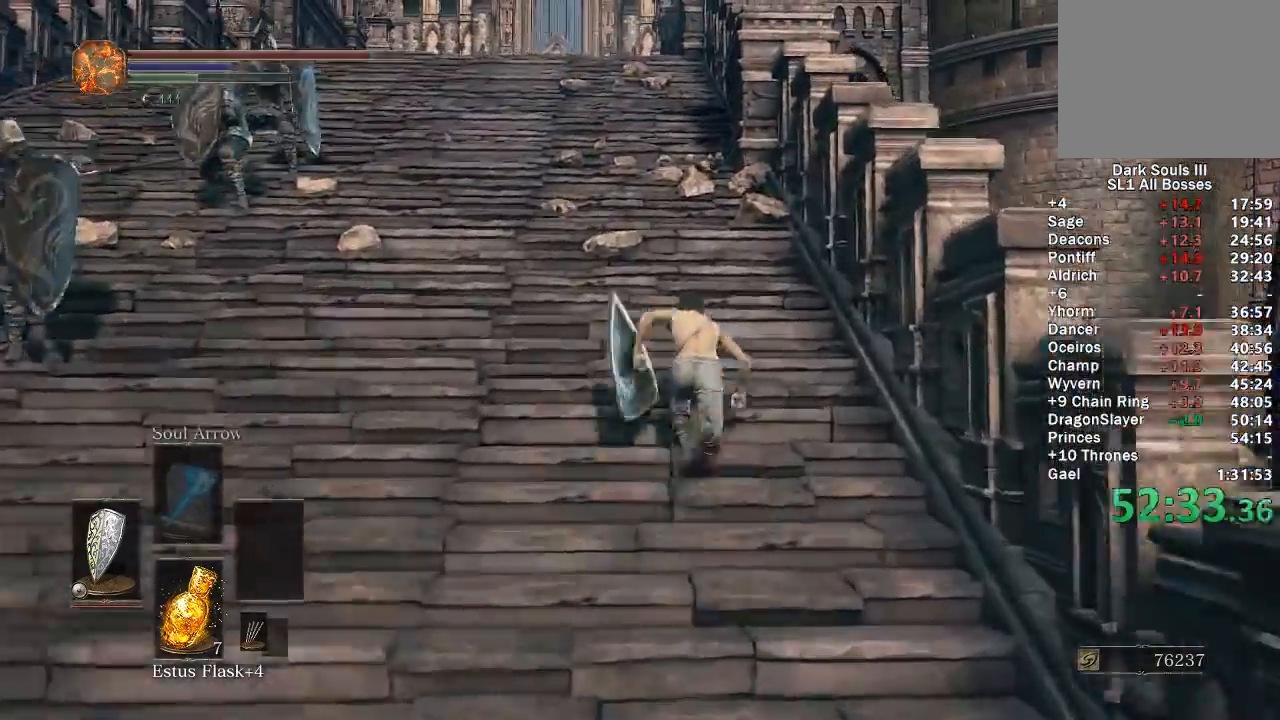
{"buttons": ["B"], "left_stick": "up", "right_stick": "center", "events": []}
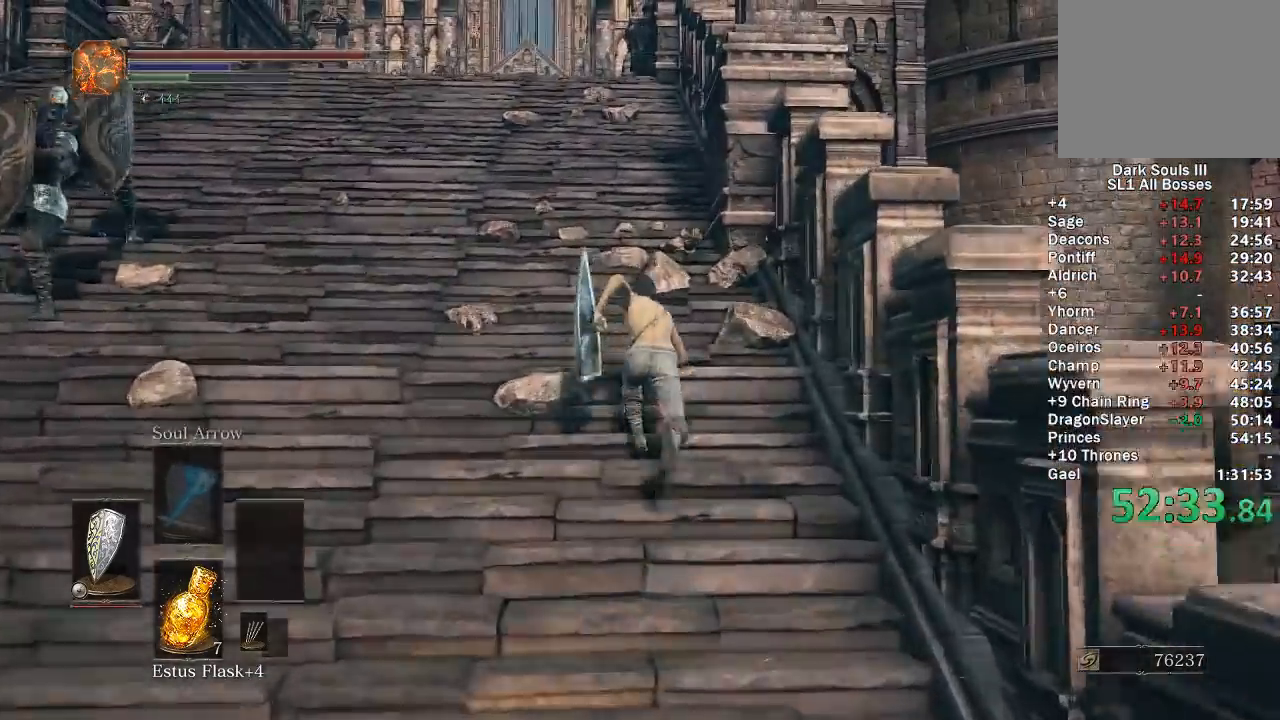
{"buttons": ["B"], "left_stick": "up", "right_stick": "center", "events": []}
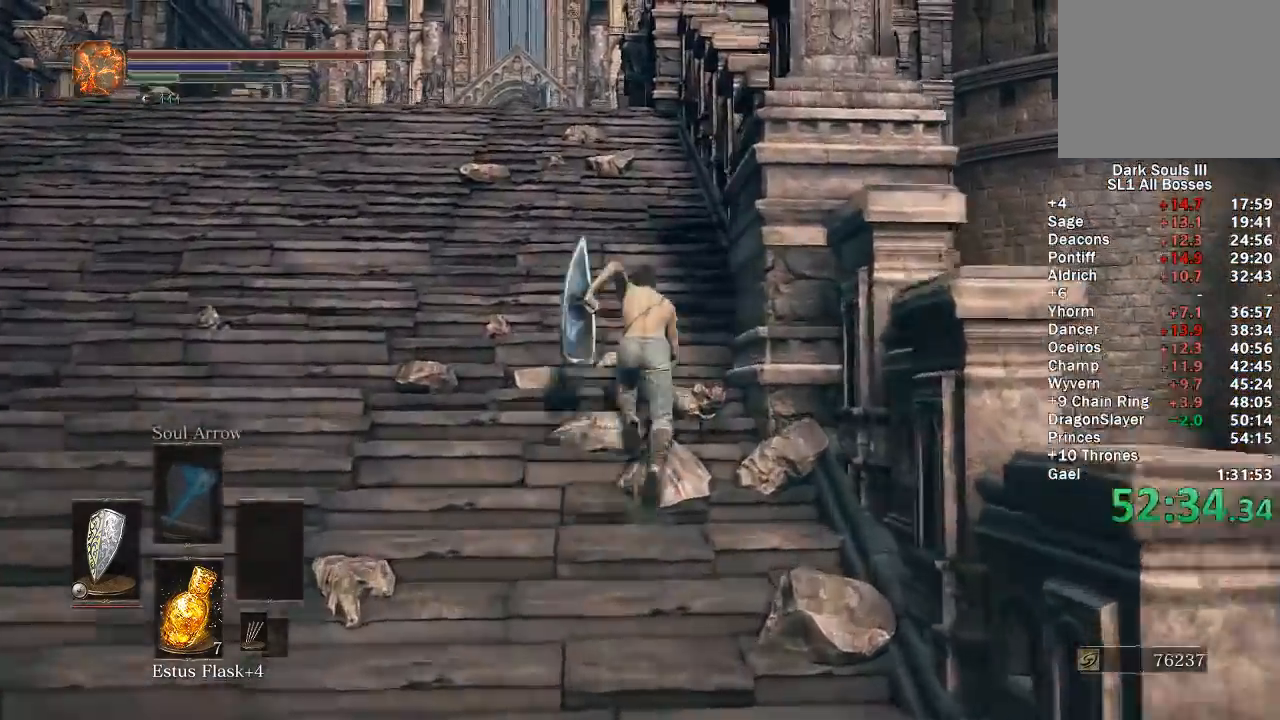
{"buttons": ["B"], "left_stick": "up", "right_stick": "down", "events": [[450, "right_stick", "down"]]}
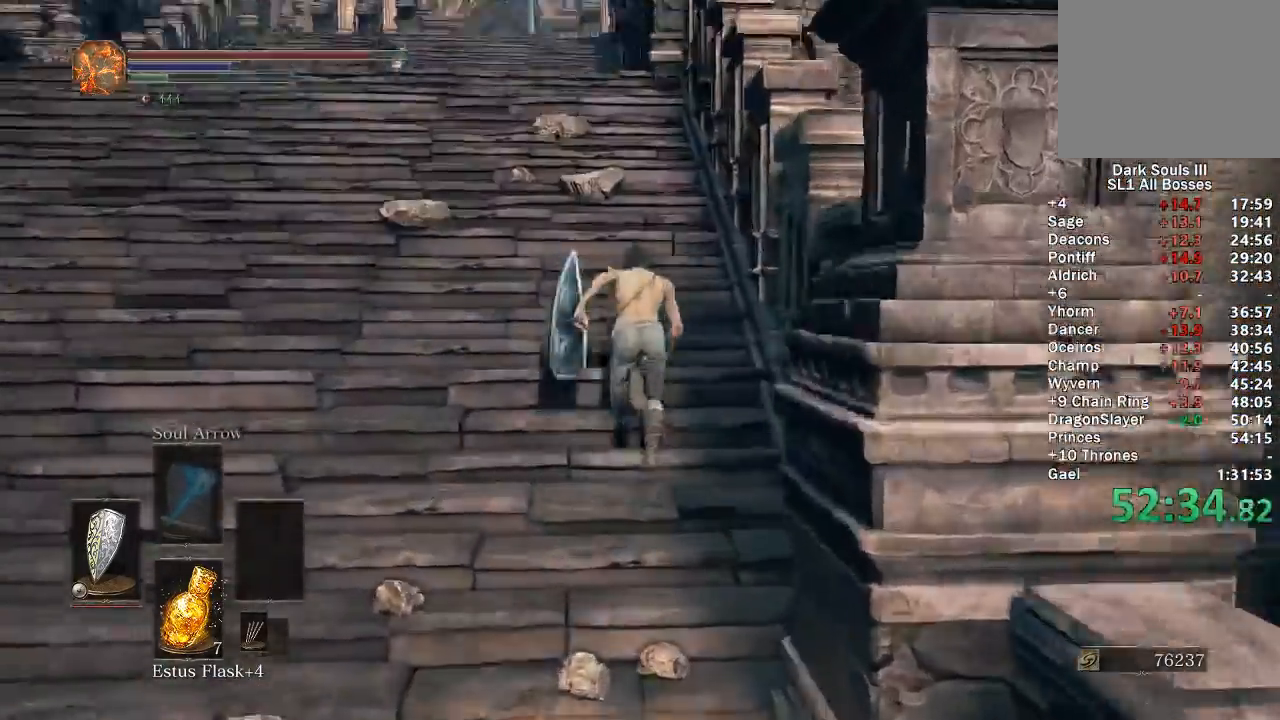
{"buttons": [], "left_stick": "up", "right_stick": "center", "events": [[50, "right_stick", "center"], [150, "B", "up"]]}
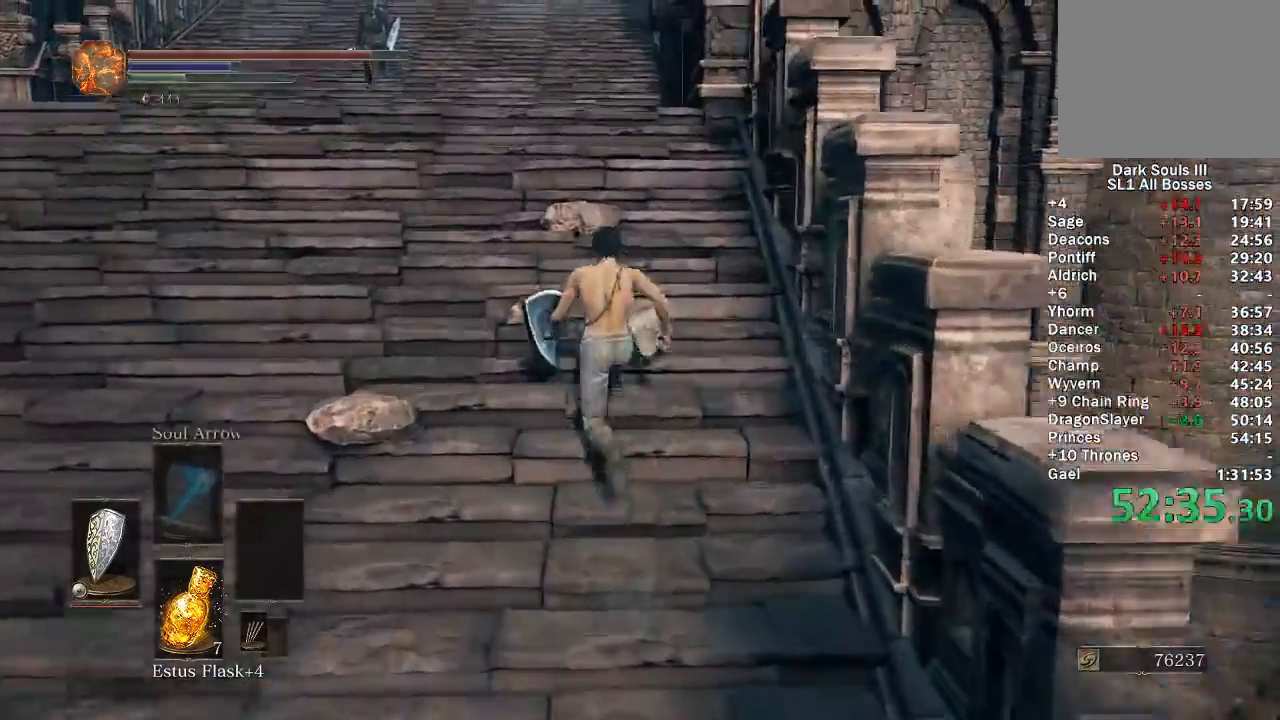
{"buttons": [], "left_stick": "up", "right_stick": "center", "events": []}
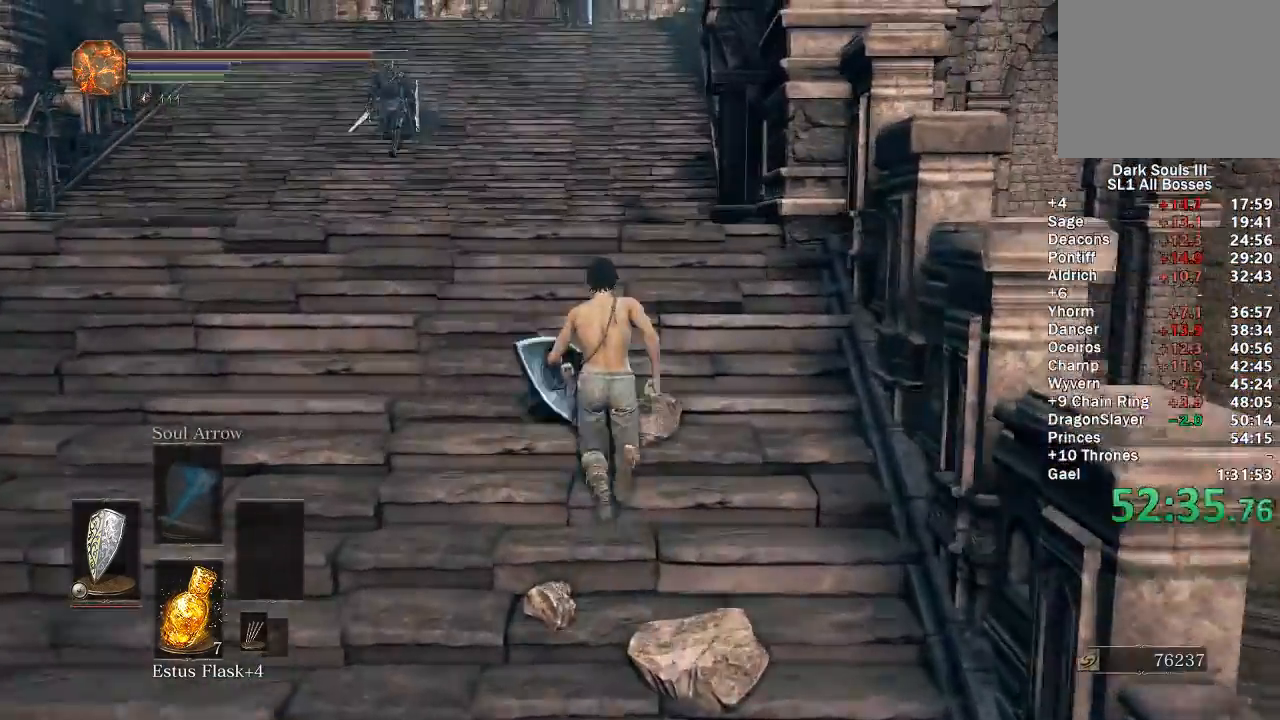
{"buttons": ["B"], "left_stick": "up", "right_stick": "right", "events": [[117, "B", "down"], [467, "right_stick", "right"]]}